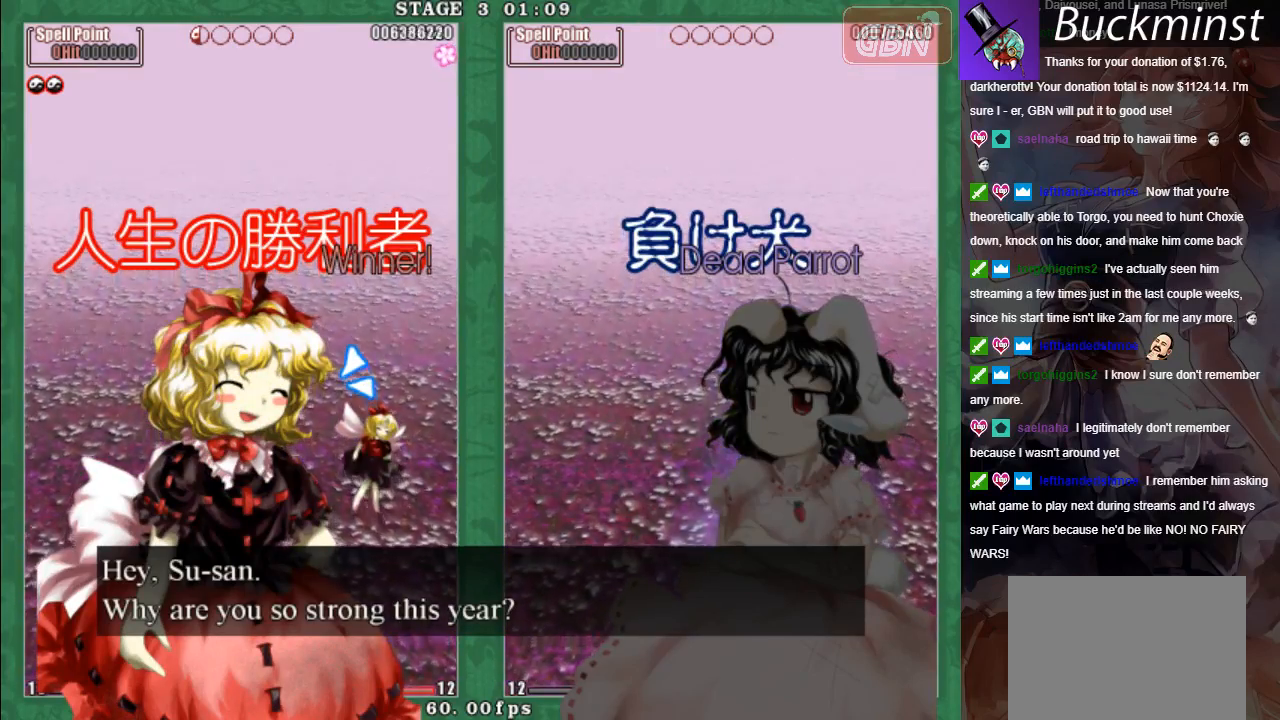
Gameplay with a controller (Xbox layout); each line is a JSON object with the inputs held at the frame after it. "events" lists button and stick changes between this image and that frame as [ms after this image, input, new state], when the widget could be followed in between. Not read: right_stick.
{"buttons": [], "left_stick": "center", "events": [[100, "A", "up"], [267, "A", "down"], [350, "A", "up"]]}
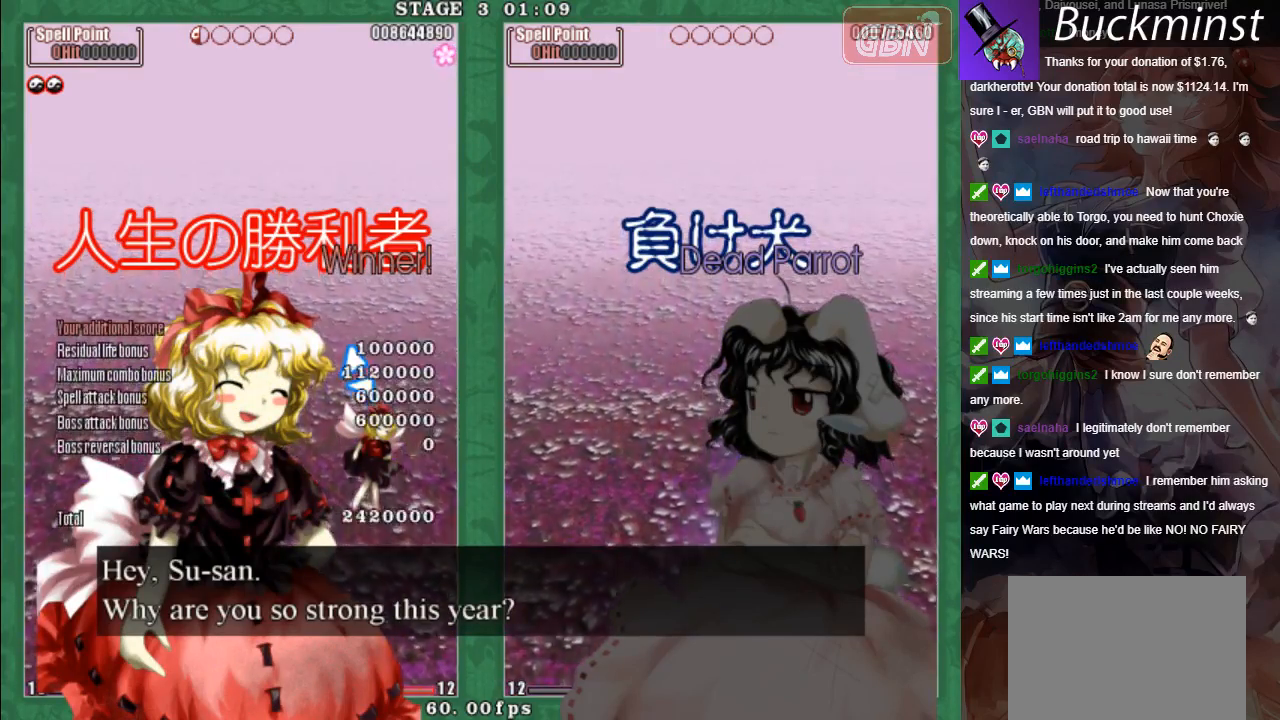
{"buttons": [], "left_stick": "center", "events": []}
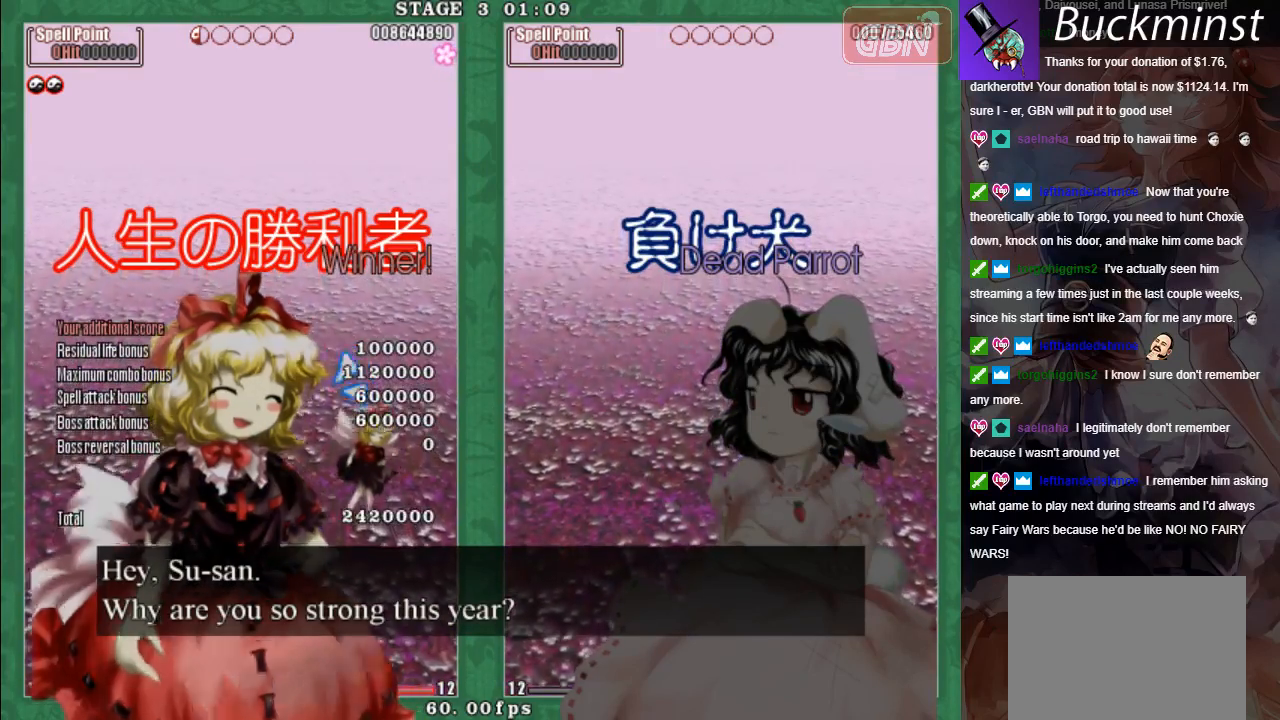
{"buttons": [], "left_stick": "center", "events": []}
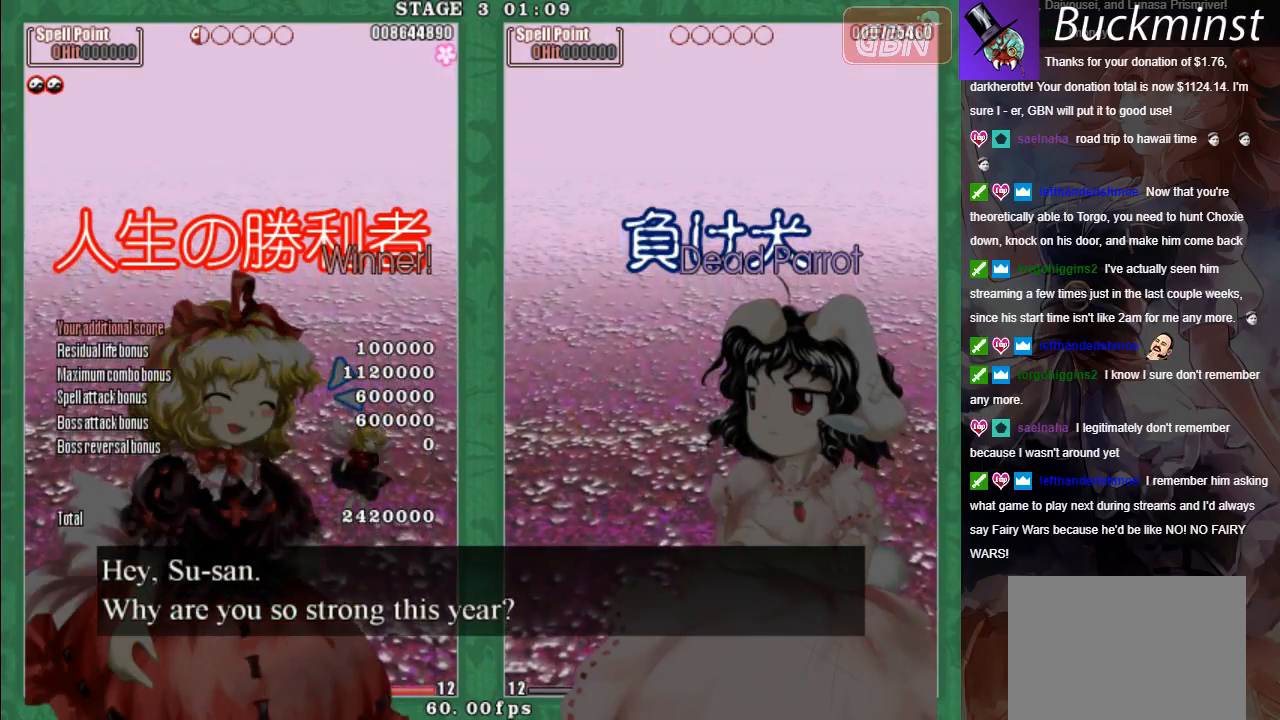
{"buttons": [], "left_stick": "center", "events": []}
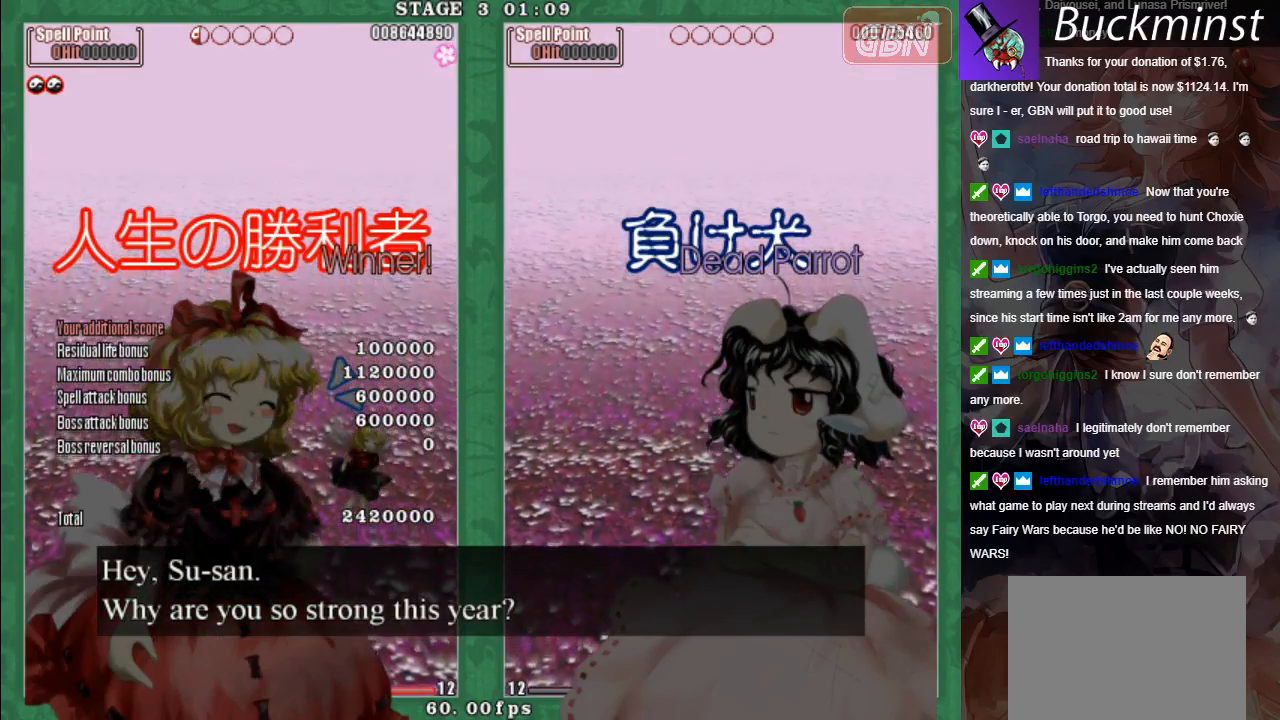
{"buttons": [], "left_stick": "center", "events": []}
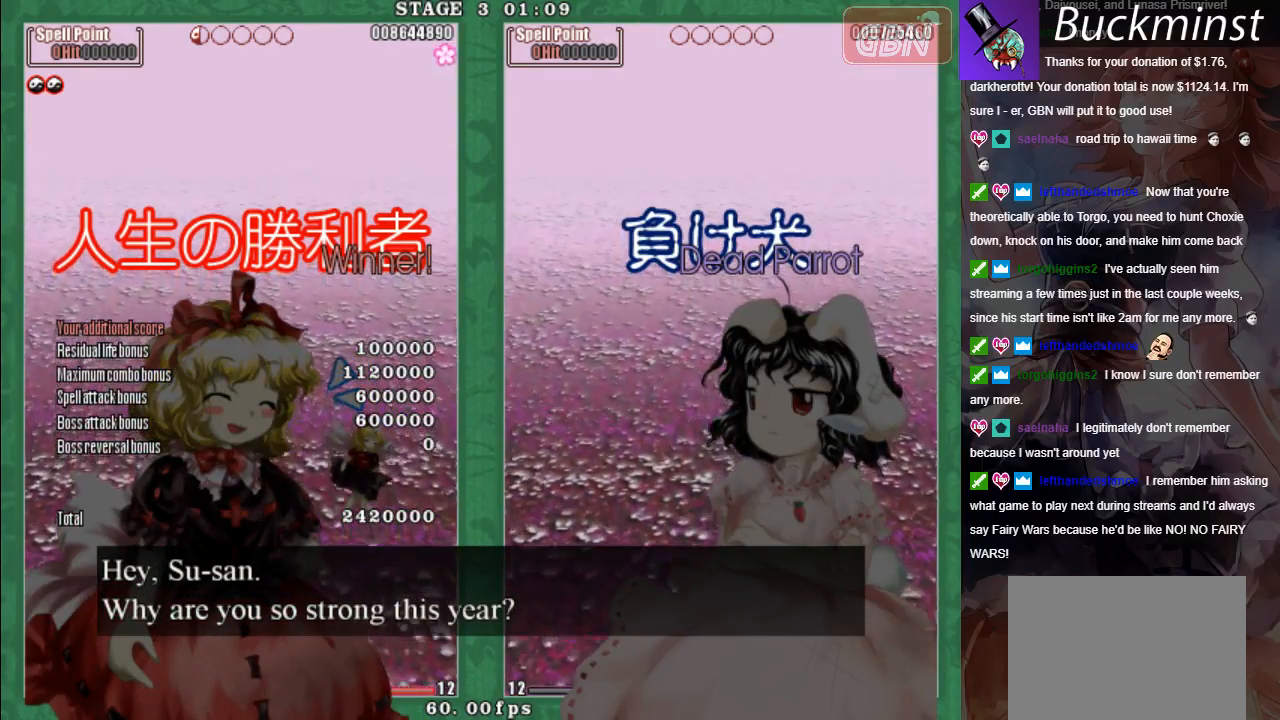
{"buttons": [], "left_stick": "center", "events": []}
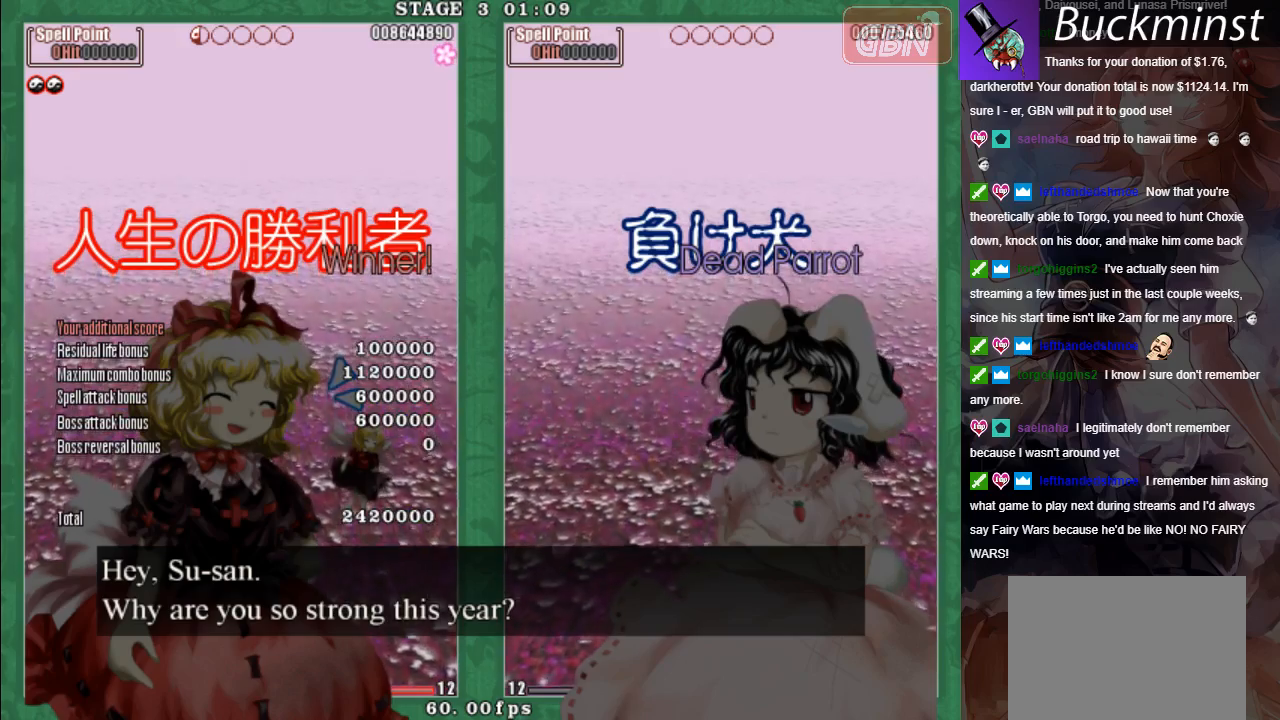
{"buttons": [], "left_stick": "center", "events": []}
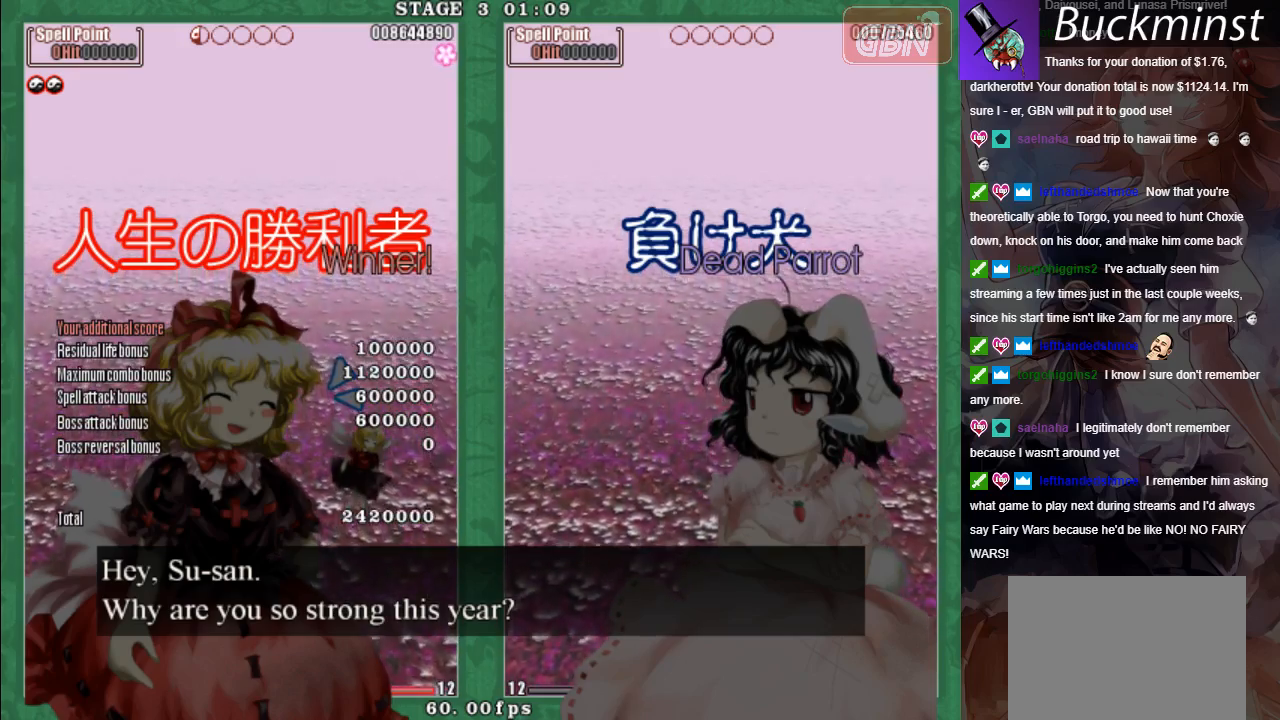
{"buttons": [], "left_stick": "center", "events": []}
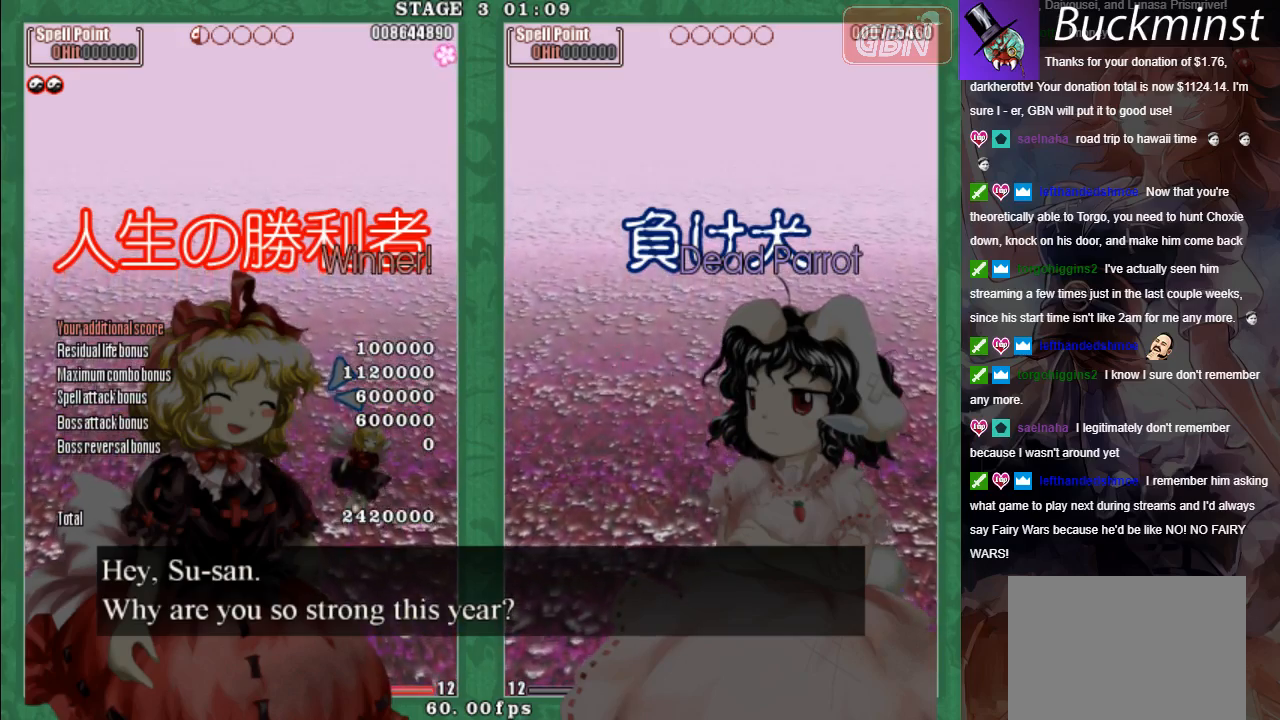
{"buttons": [], "left_stick": "center", "events": []}
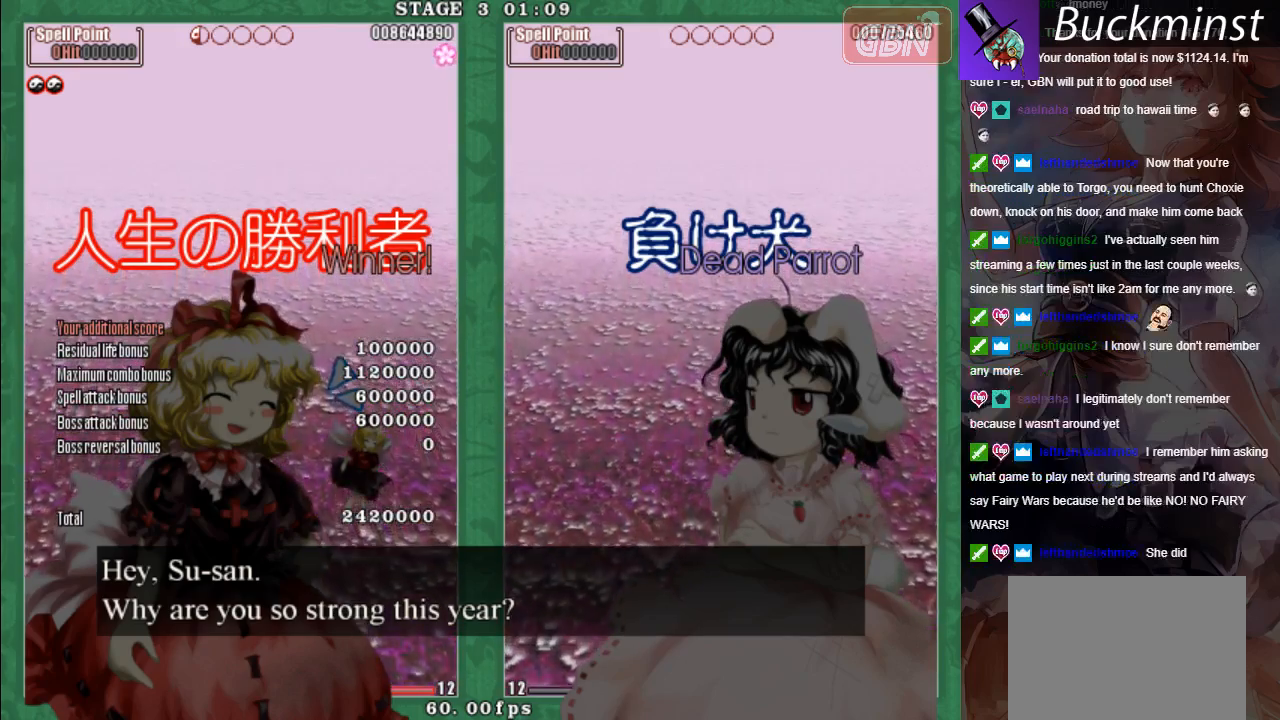
{"buttons": [], "left_stick": "center", "events": []}
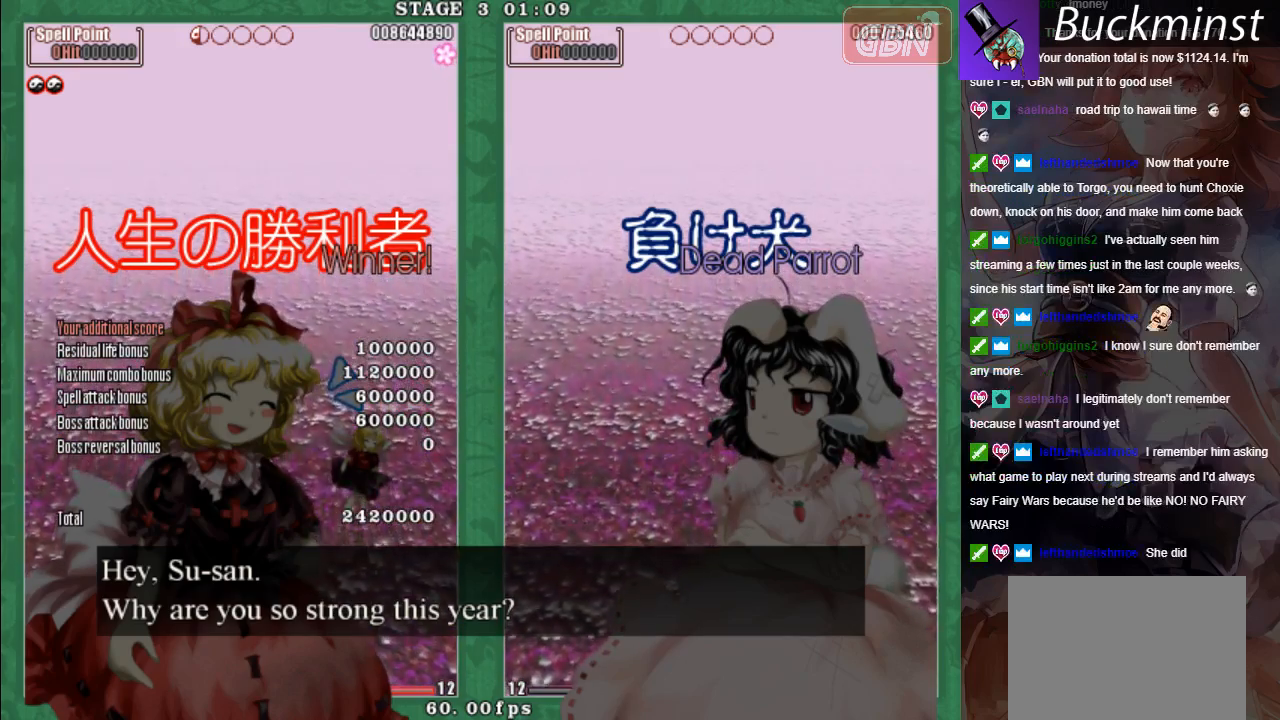
{"buttons": [], "left_stick": "center", "events": [[367, "A", "down"], [417, "A", "up"]]}
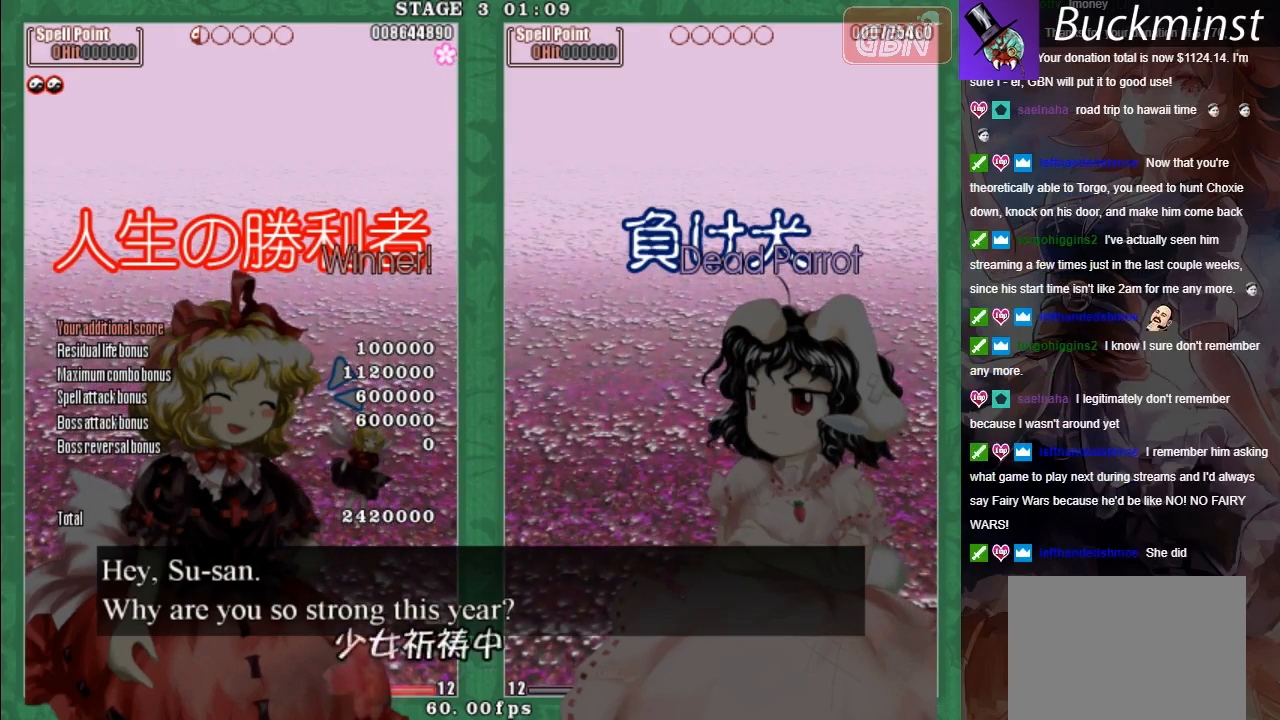
{"buttons": [], "left_stick": "center", "events": []}
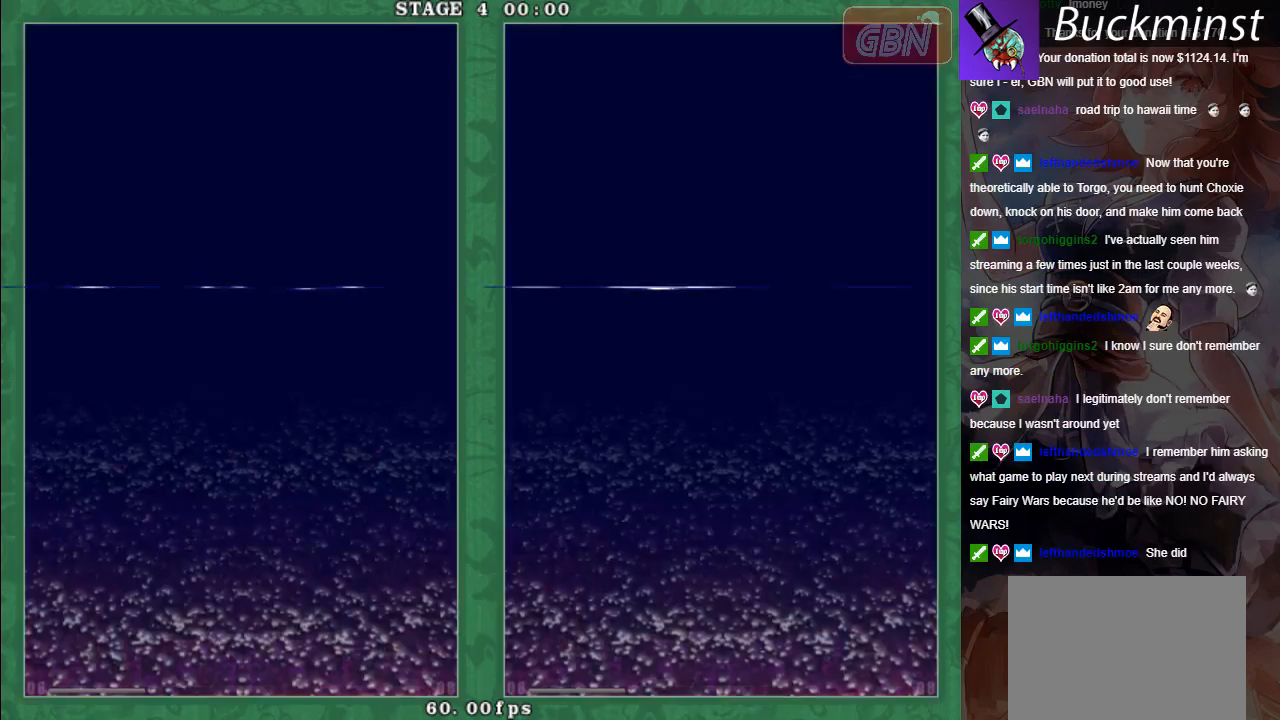
{"buttons": [], "left_stick": "center", "events": []}
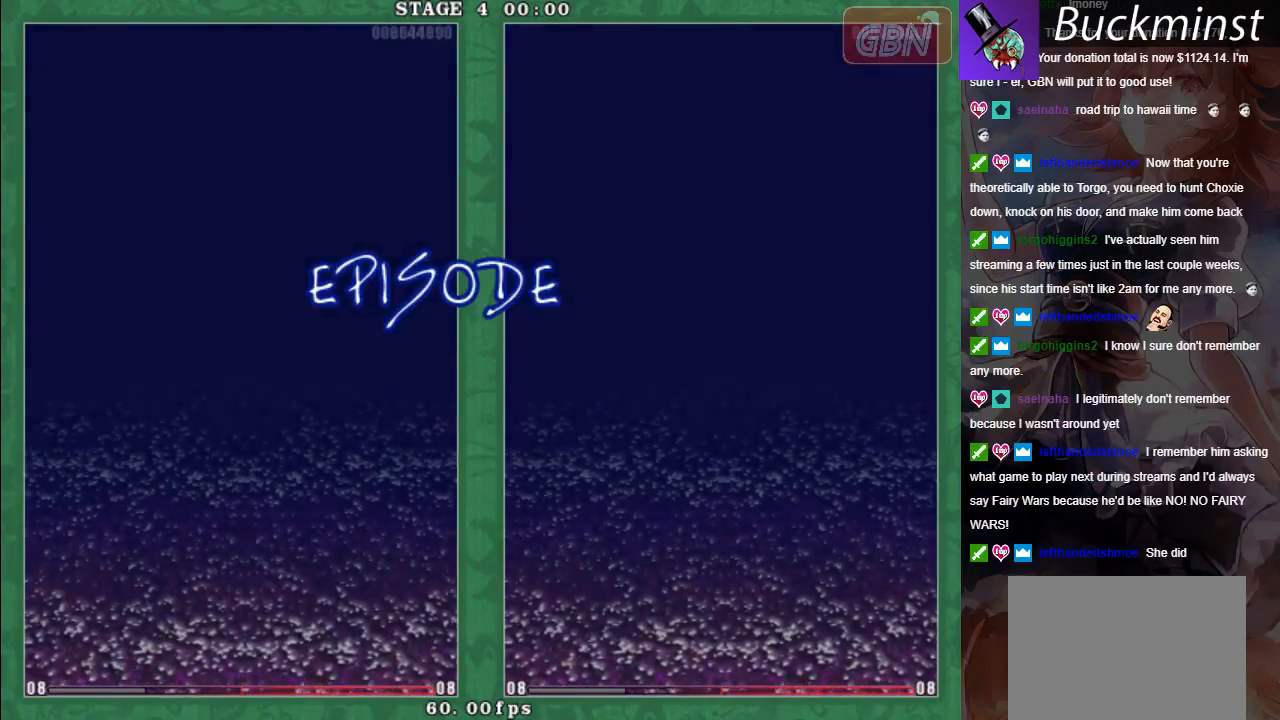
{"buttons": [], "left_stick": "center", "events": [[433, "A", "down"], [500, "A", "up"]]}
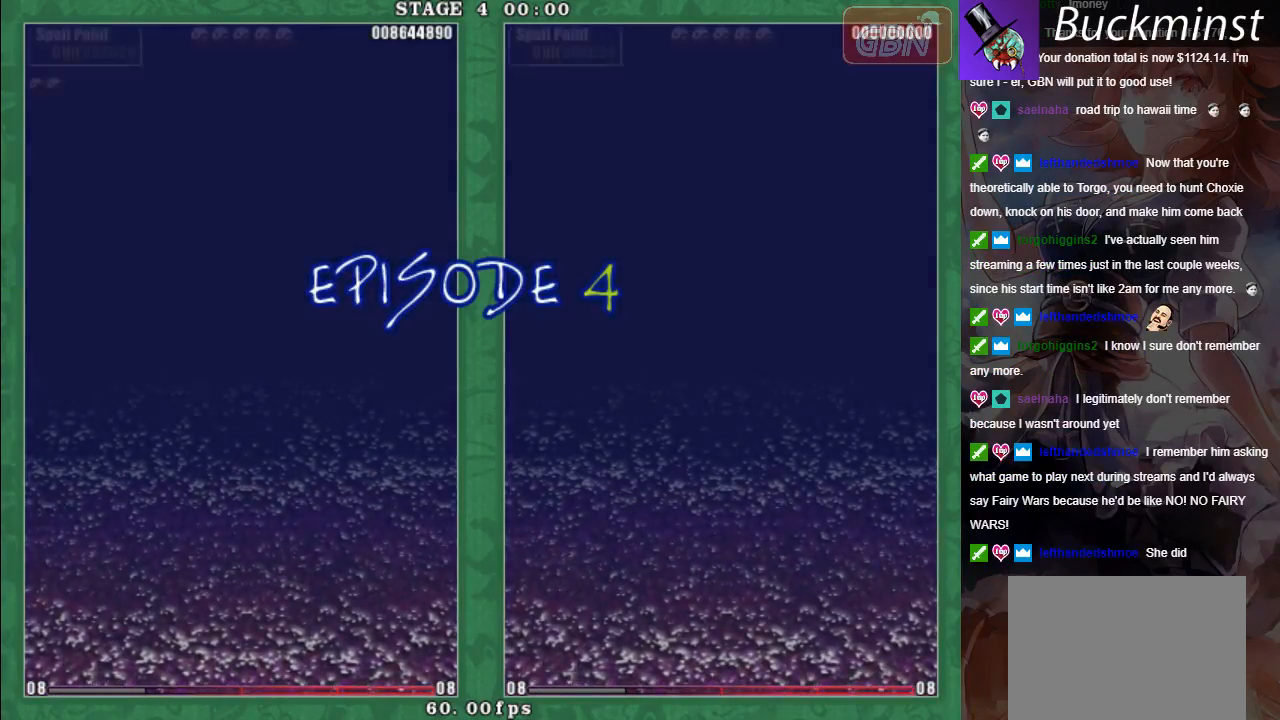
{"buttons": [], "left_stick": "center", "events": []}
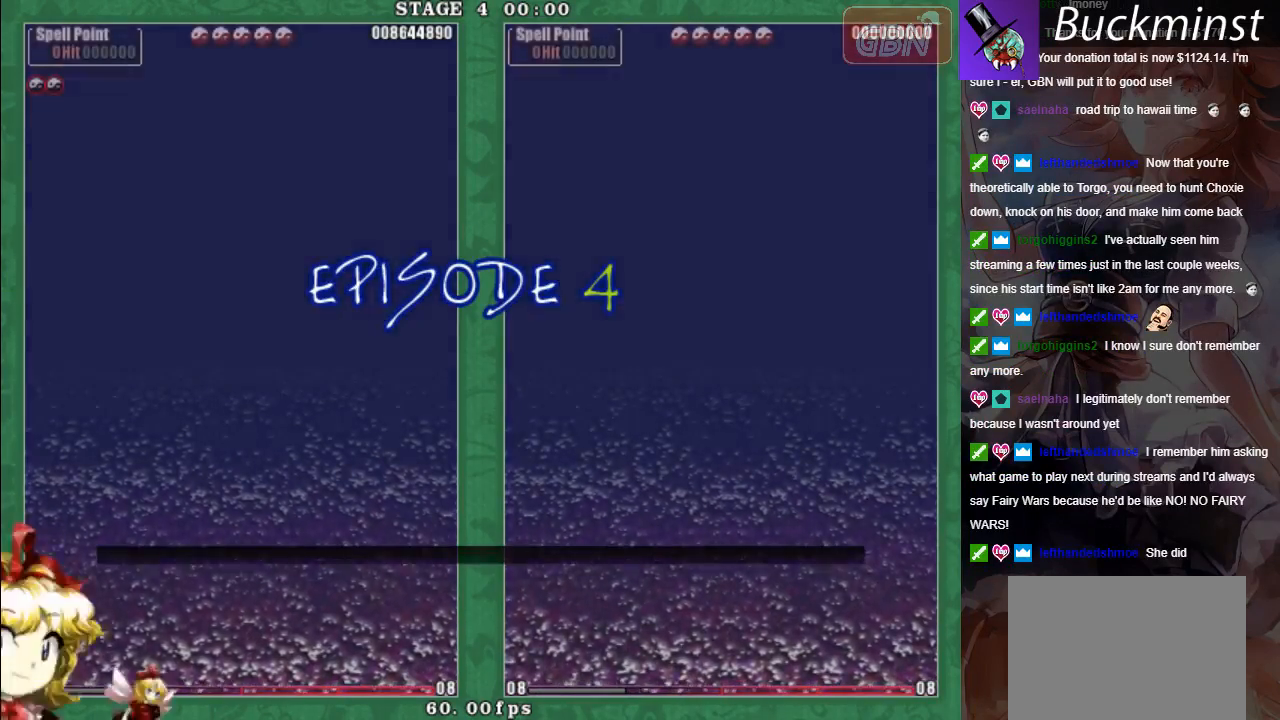
{"buttons": [], "left_stick": "center", "events": []}
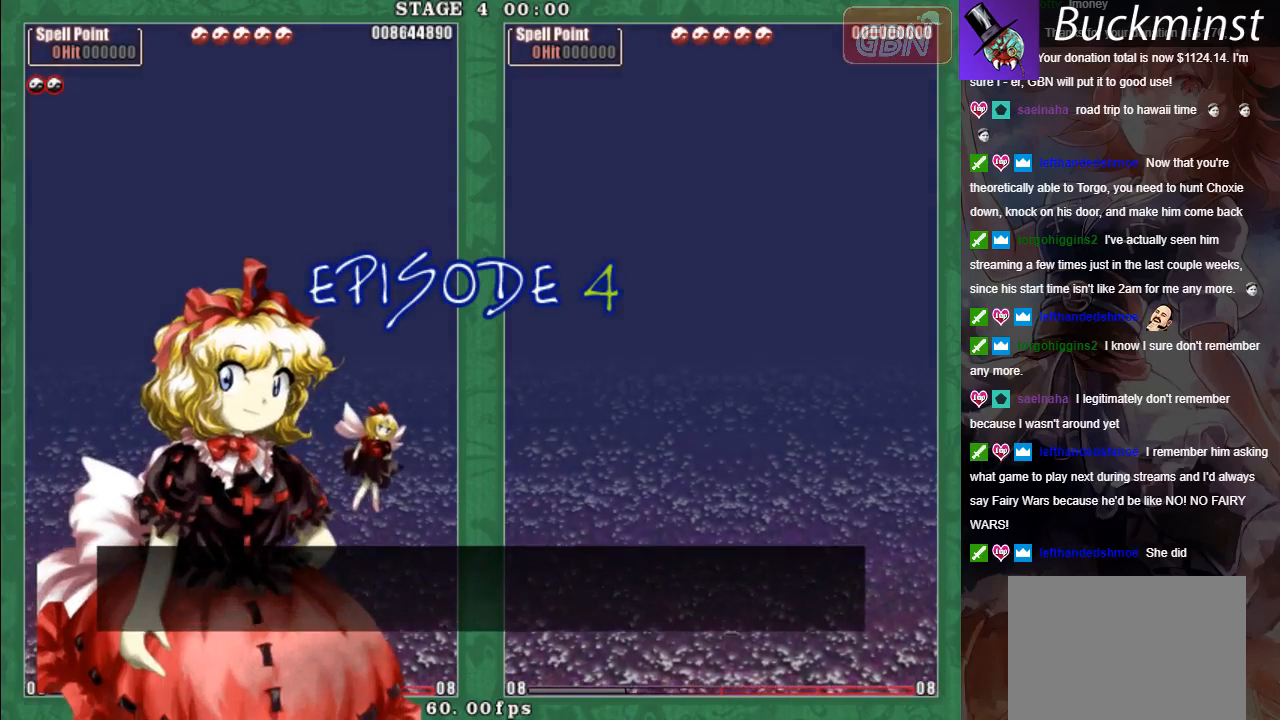
{"buttons": [], "left_stick": "center", "events": [[400, "A", "down"], [500, "A", "up"]]}
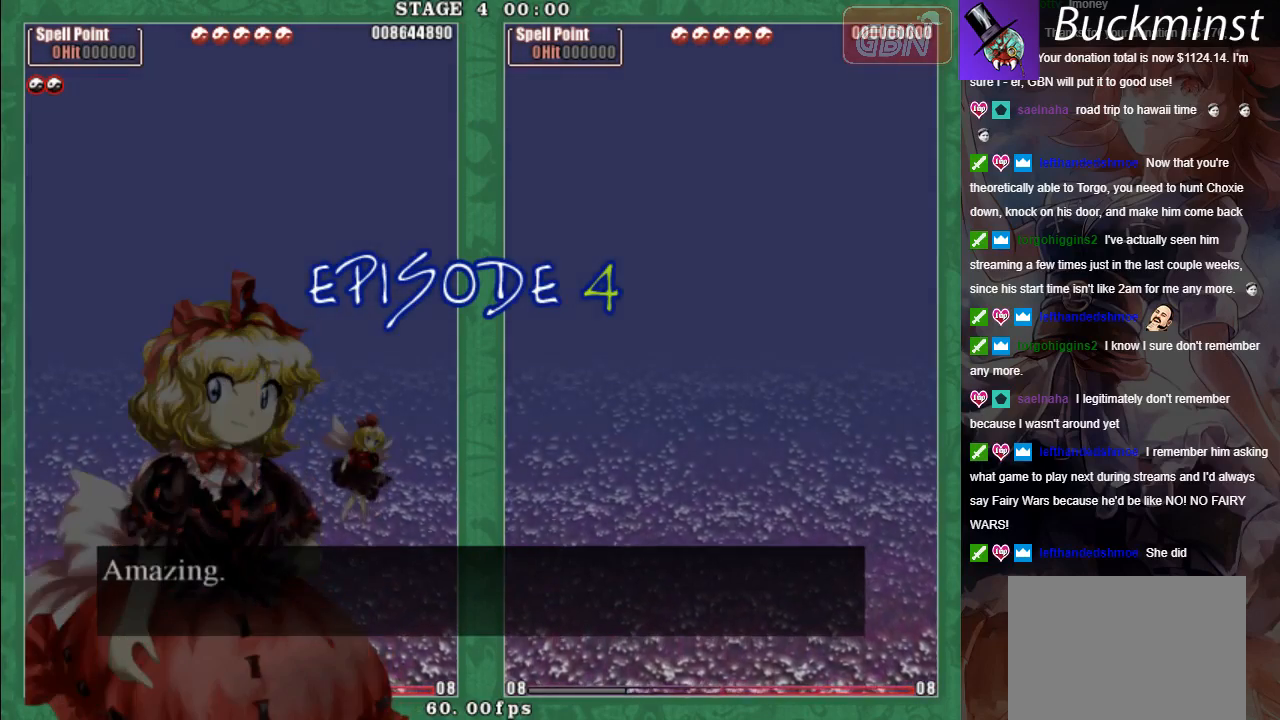
{"buttons": [], "left_stick": "center", "events": [[417, "A", "down"], [500, "A", "up"]]}
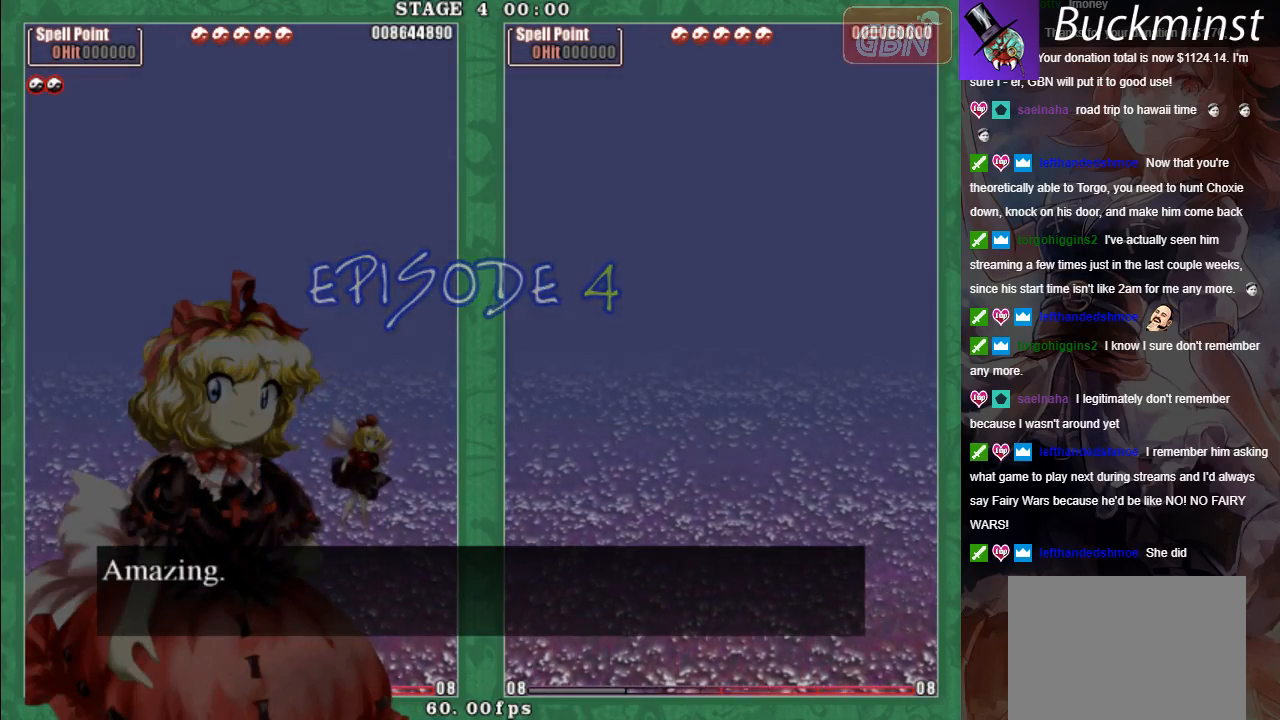
{"buttons": [], "left_stick": "center", "events": []}
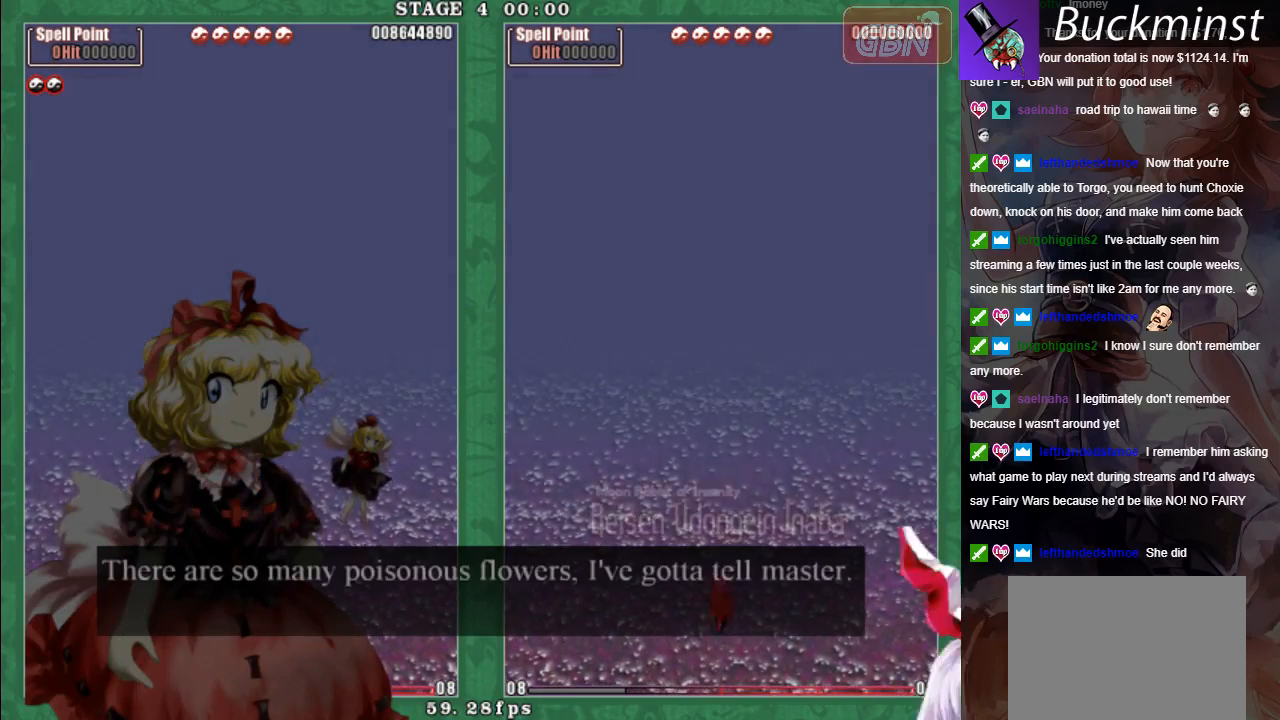
{"buttons": [], "left_stick": "center", "events": [[283, "A", "down"], [383, "A", "up"]]}
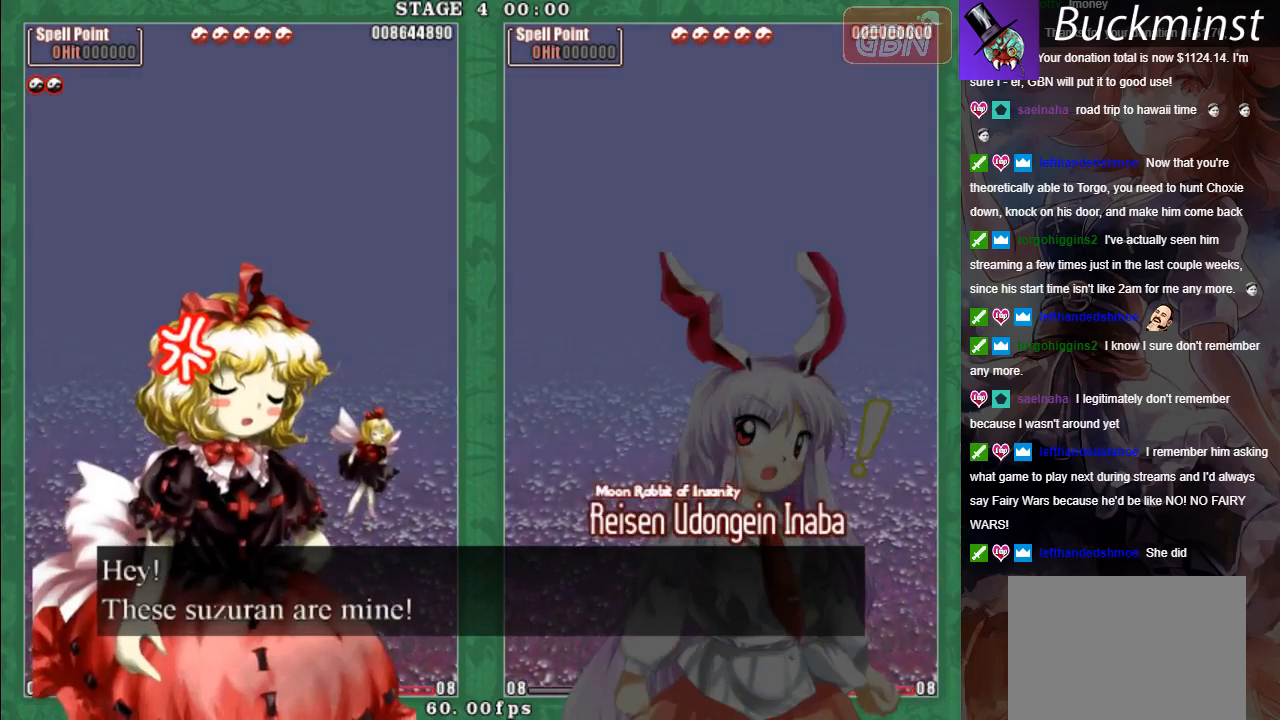
{"buttons": ["A"], "left_stick": "center", "events": [[450, "A", "down"]]}
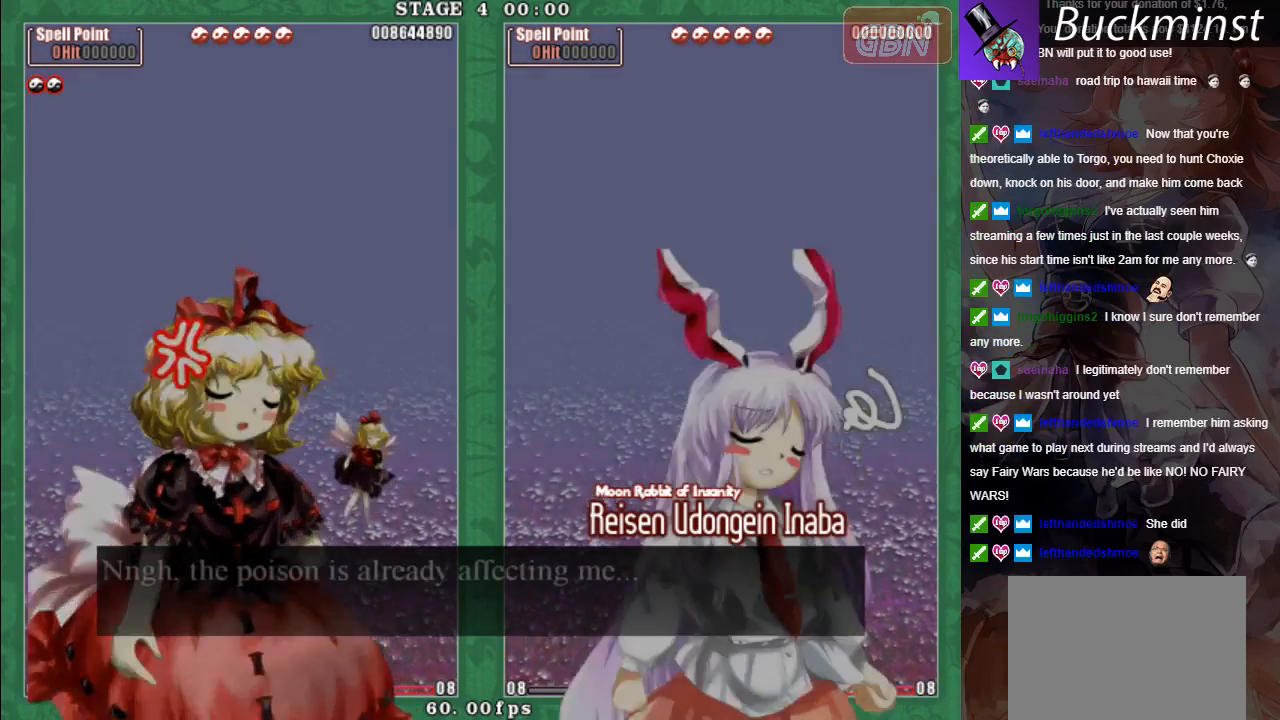
{"buttons": [], "left_stick": "center", "events": [[33, "A", "up"]]}
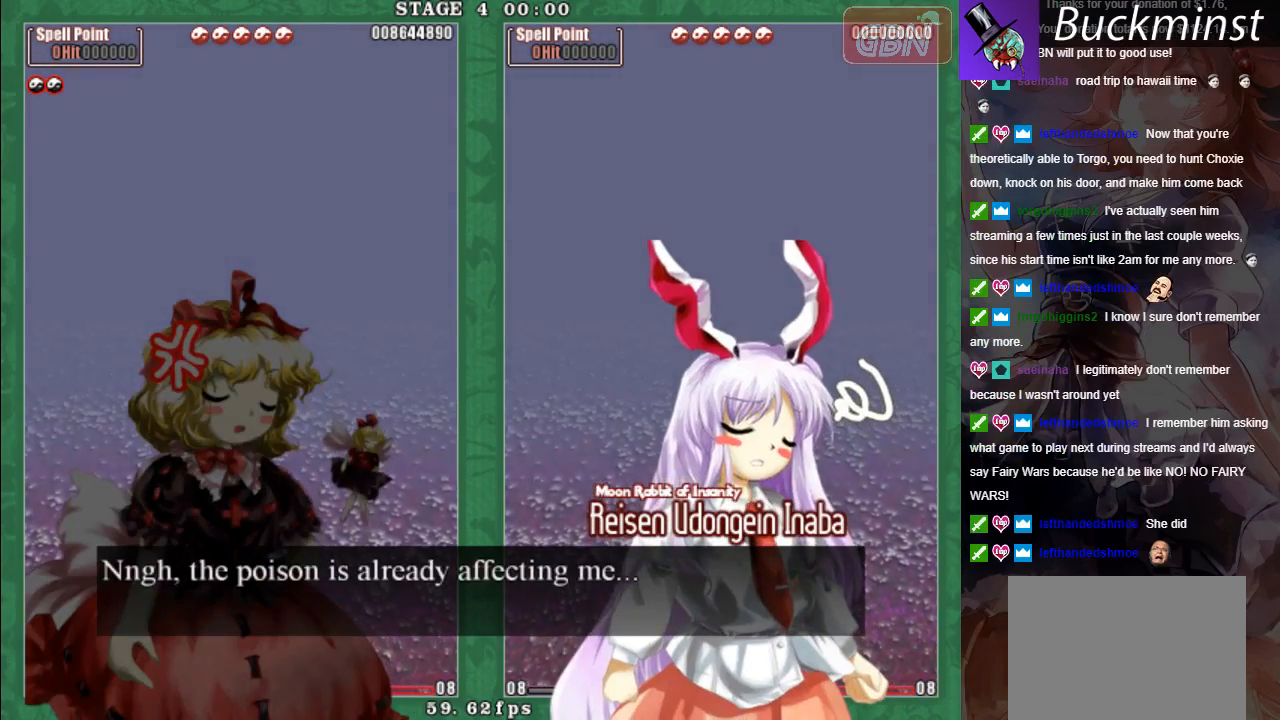
{"buttons": [], "left_stick": "center", "events": []}
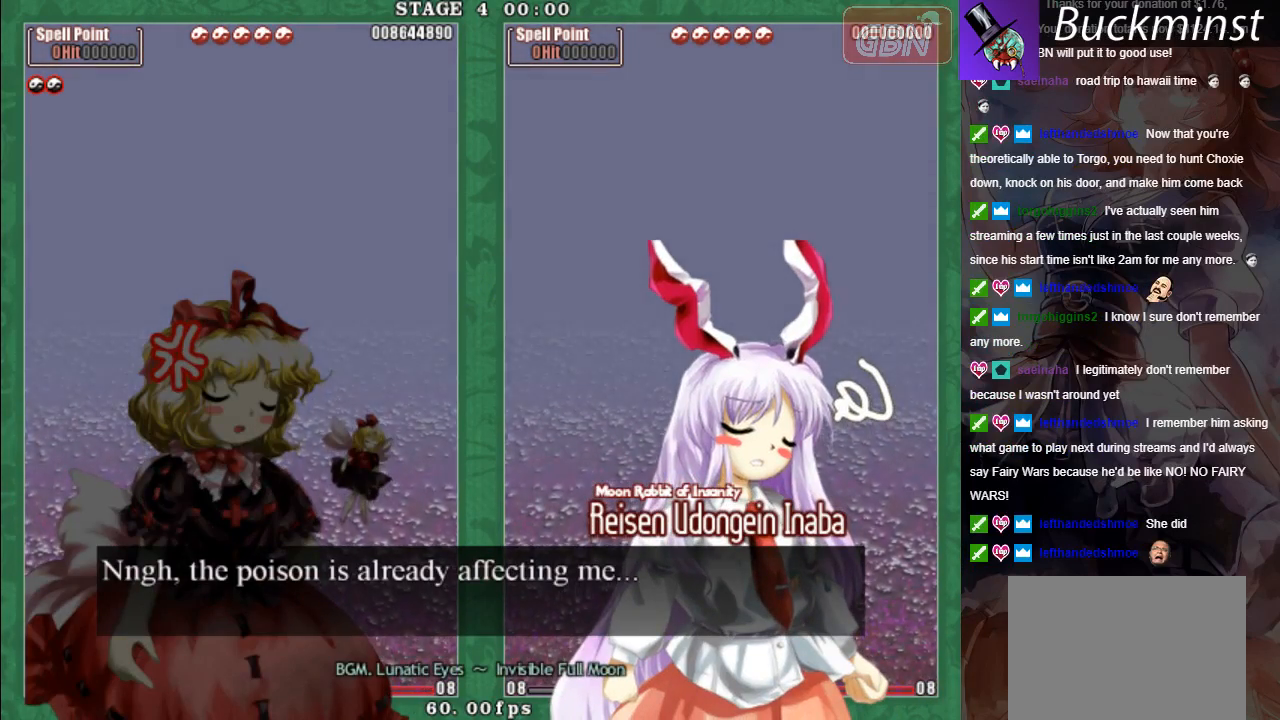
{"buttons": [], "left_stick": "center", "events": []}
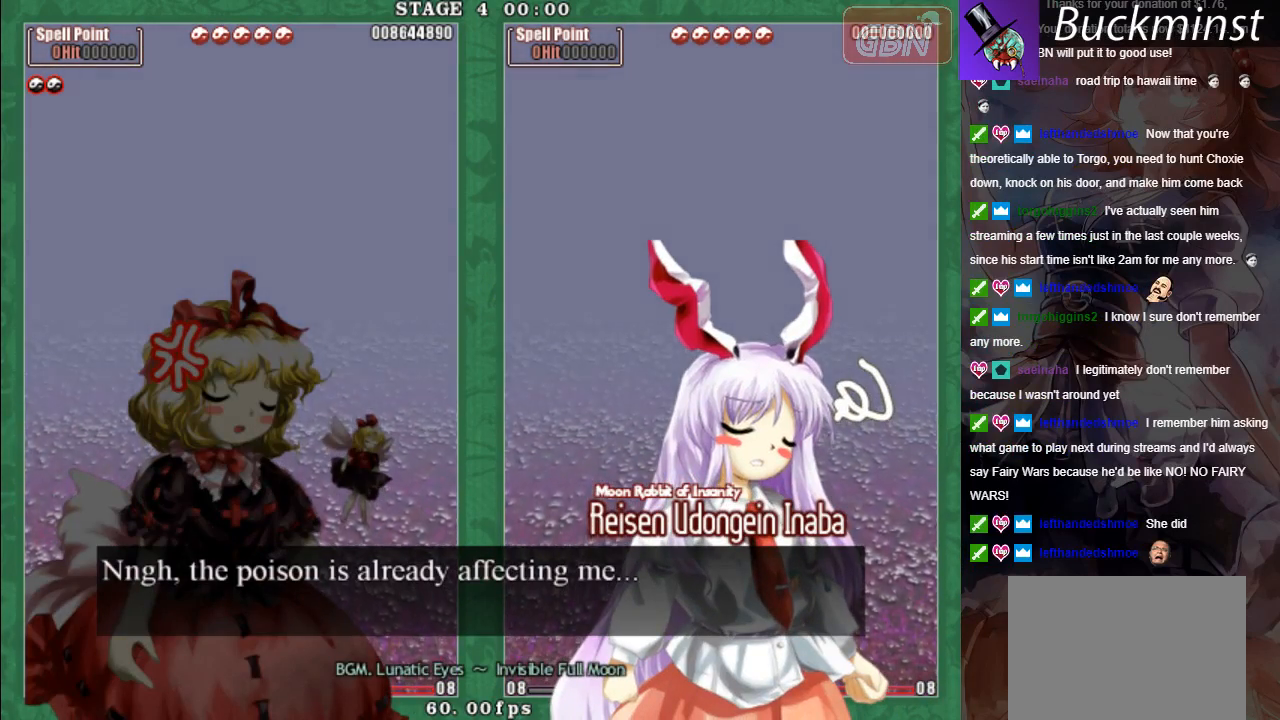
{"buttons": [], "left_stick": "center", "events": []}
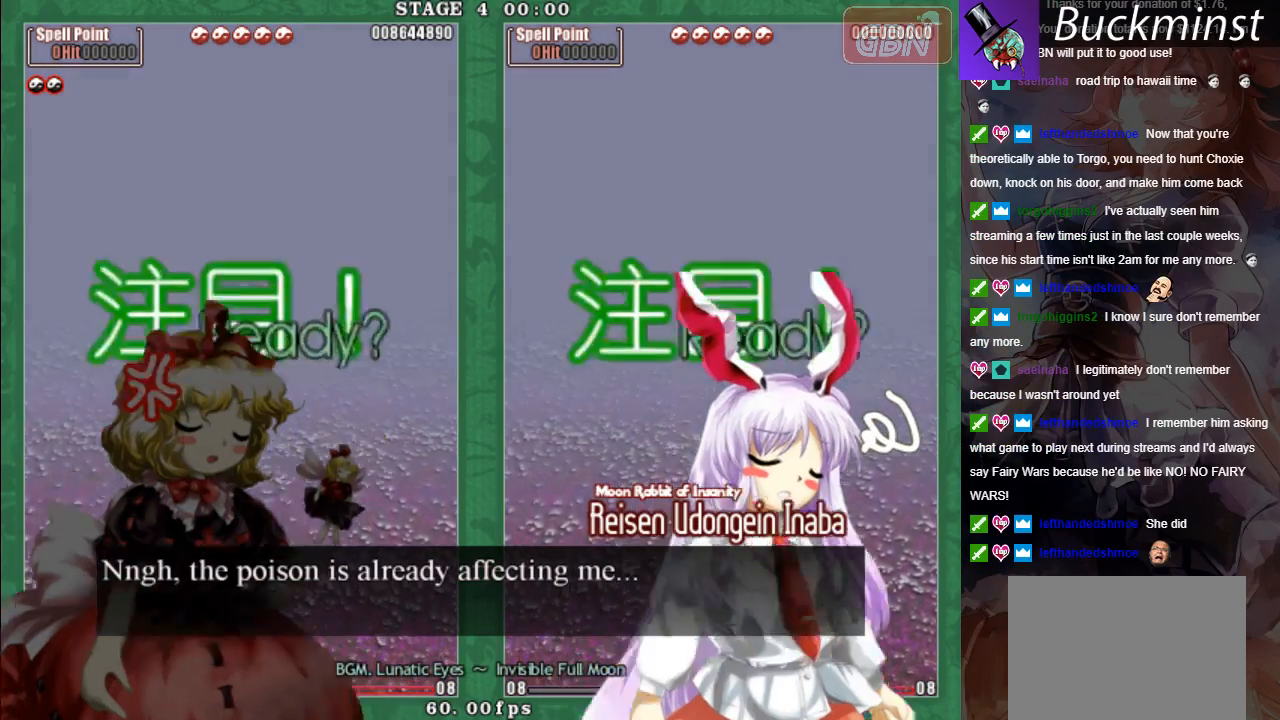
{"buttons": [], "left_stick": "center", "events": [[17, "A", "down"], [83, "A", "up"], [217, "A", "down"], [300, "A", "up"], [383, "A", "down"], [450, "A", "up"]]}
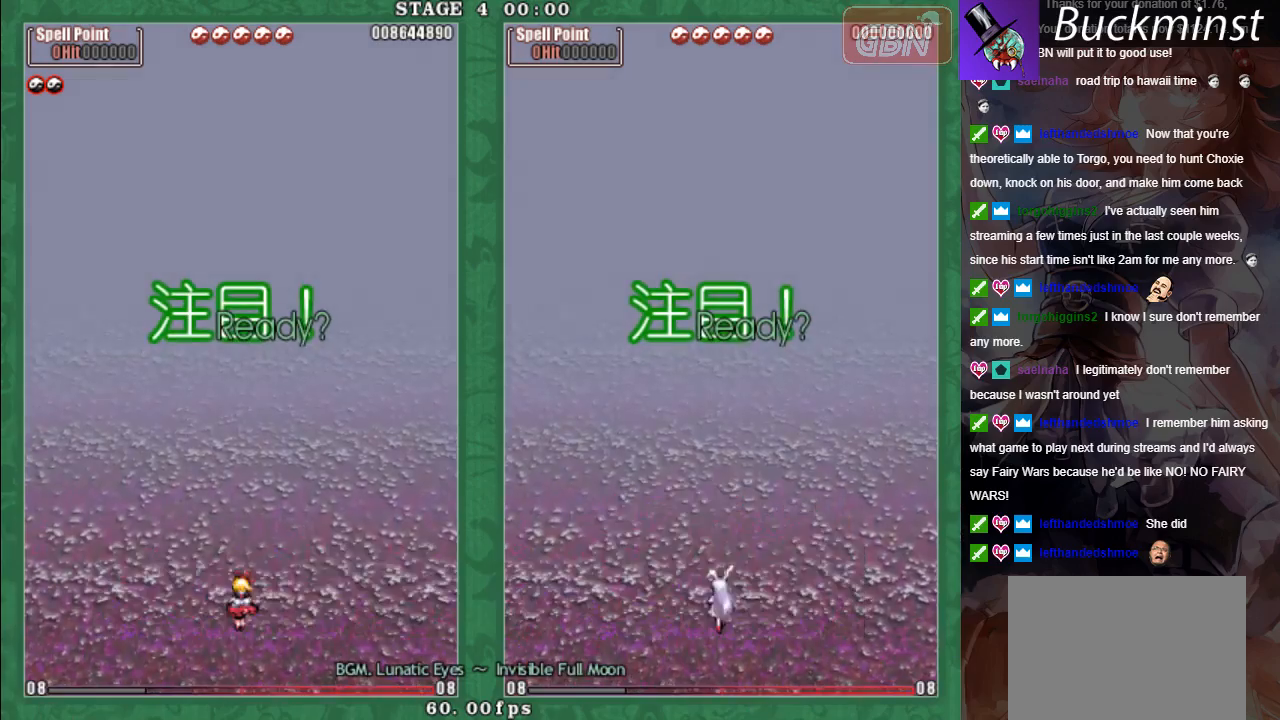
{"buttons": [], "left_stick": "center", "events": [[100, "A", "down"], [183, "A", "up"]]}
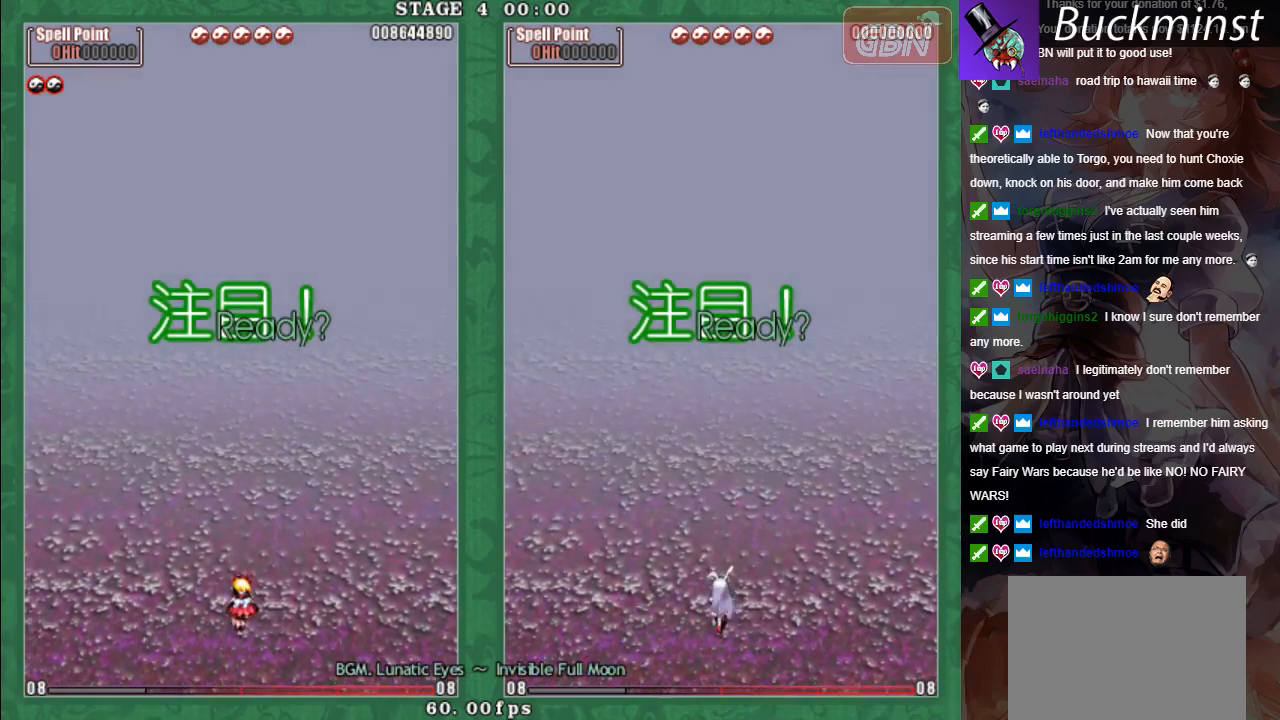
{"buttons": [], "left_stick": "center", "events": []}
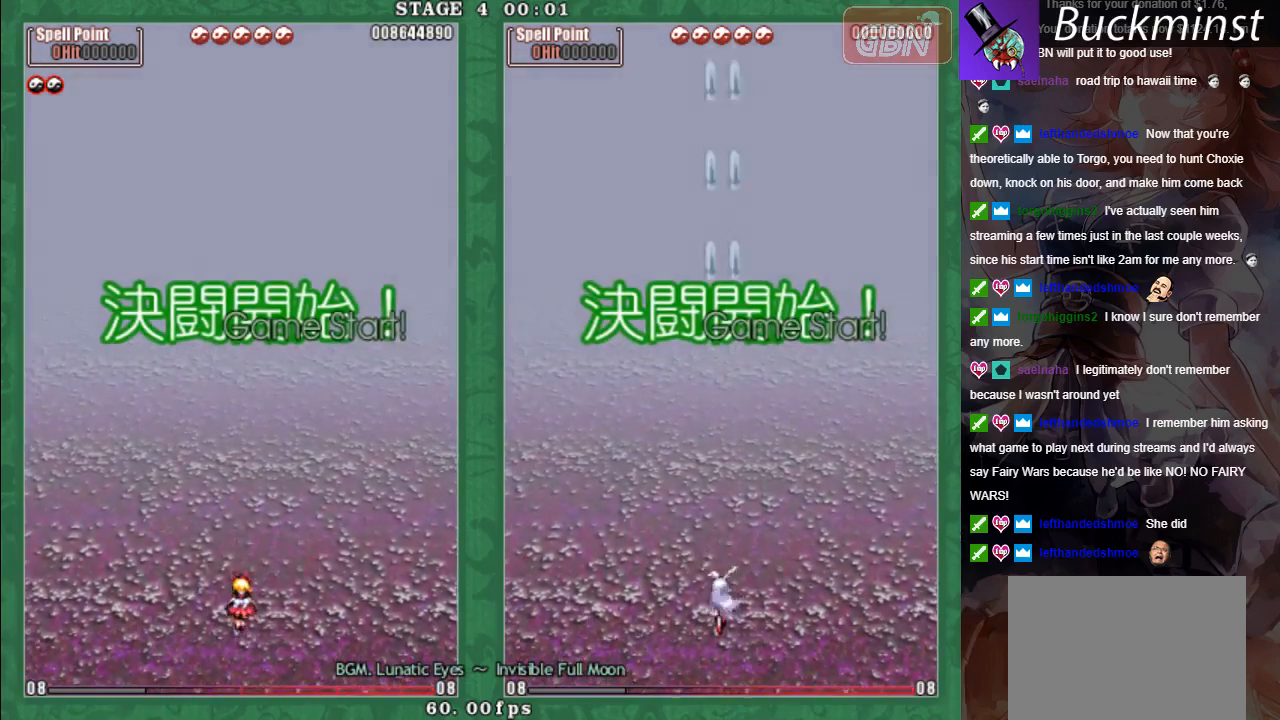
{"buttons": [], "left_stick": "right", "events": [[417, "left_stick", "right"]]}
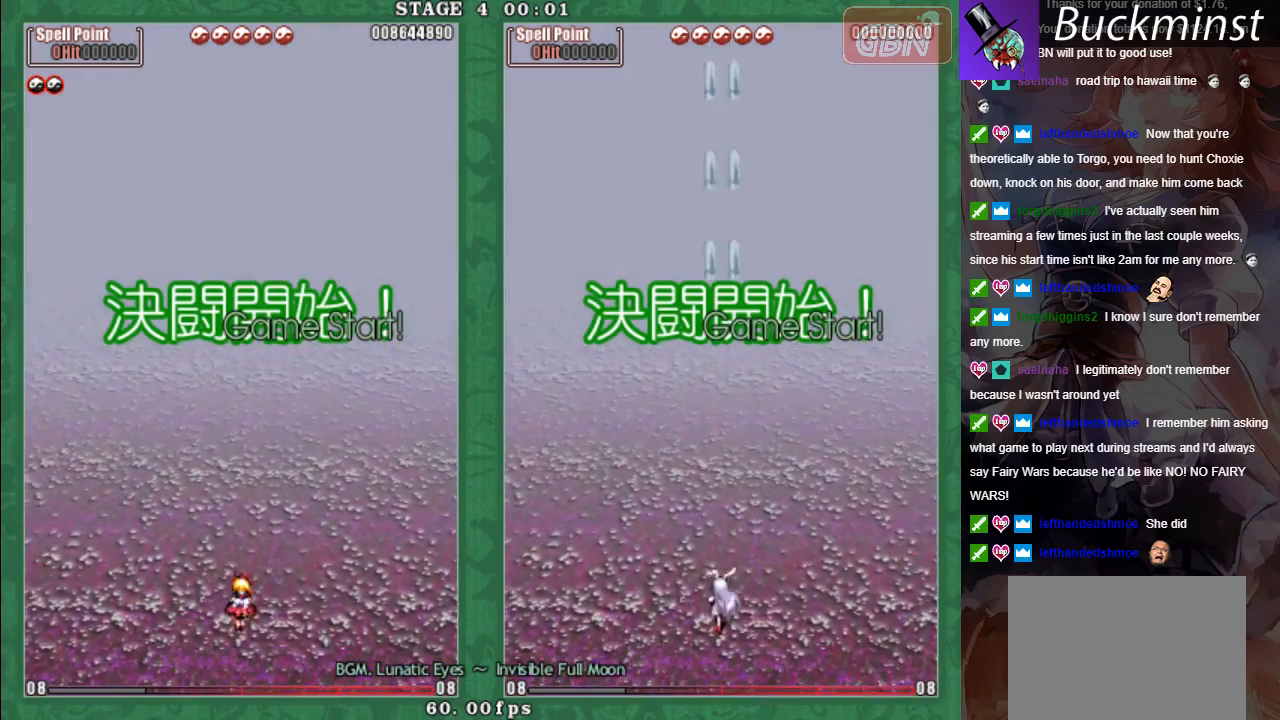
{"buttons": [], "left_stick": "center", "events": [[17, "left_stick", "center"]]}